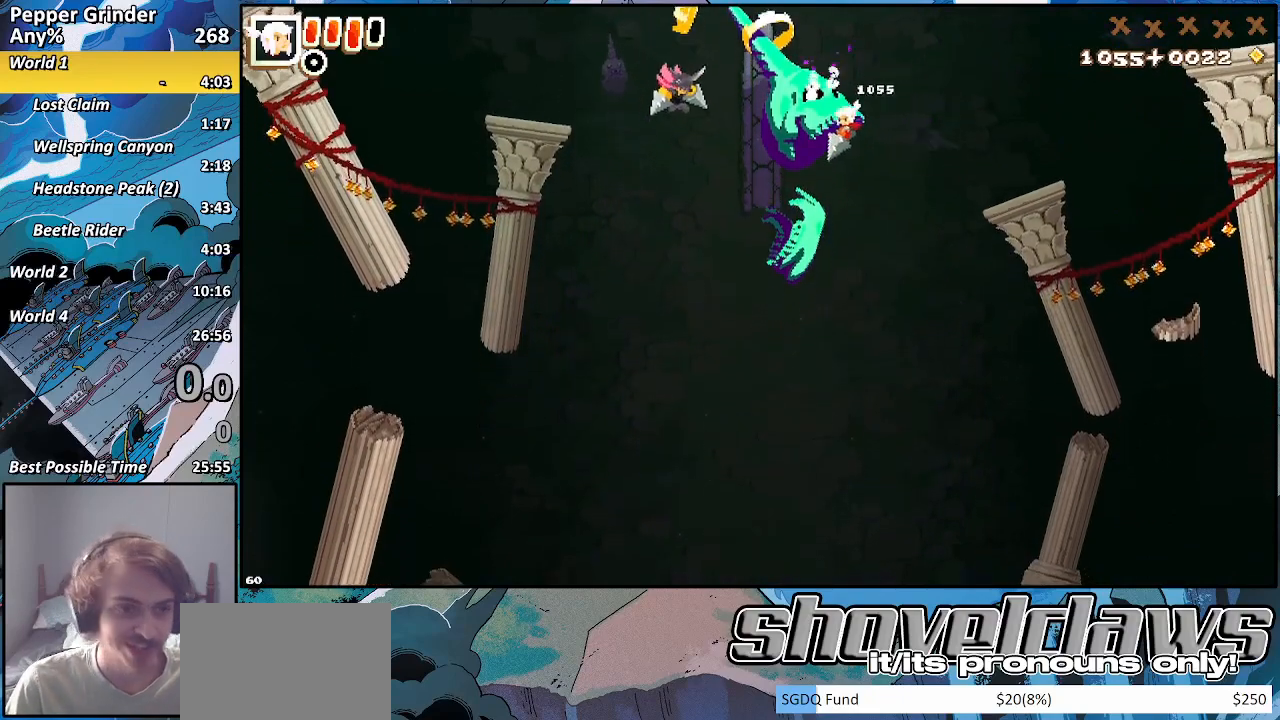
Gameplay with a controller (PlayStation layout); each line is a JSON object with the inputs held at the frame after it. "events" lists button and stick changes between this image and that frame as [ms after this image, input, new state], when the widget could be followed in between. Not read: L3 R3.
{"buttons": [], "left_stick": "center", "right_stick": "center", "events": [[250, "CROSS", "down"], [383, "CROSS", "up"]]}
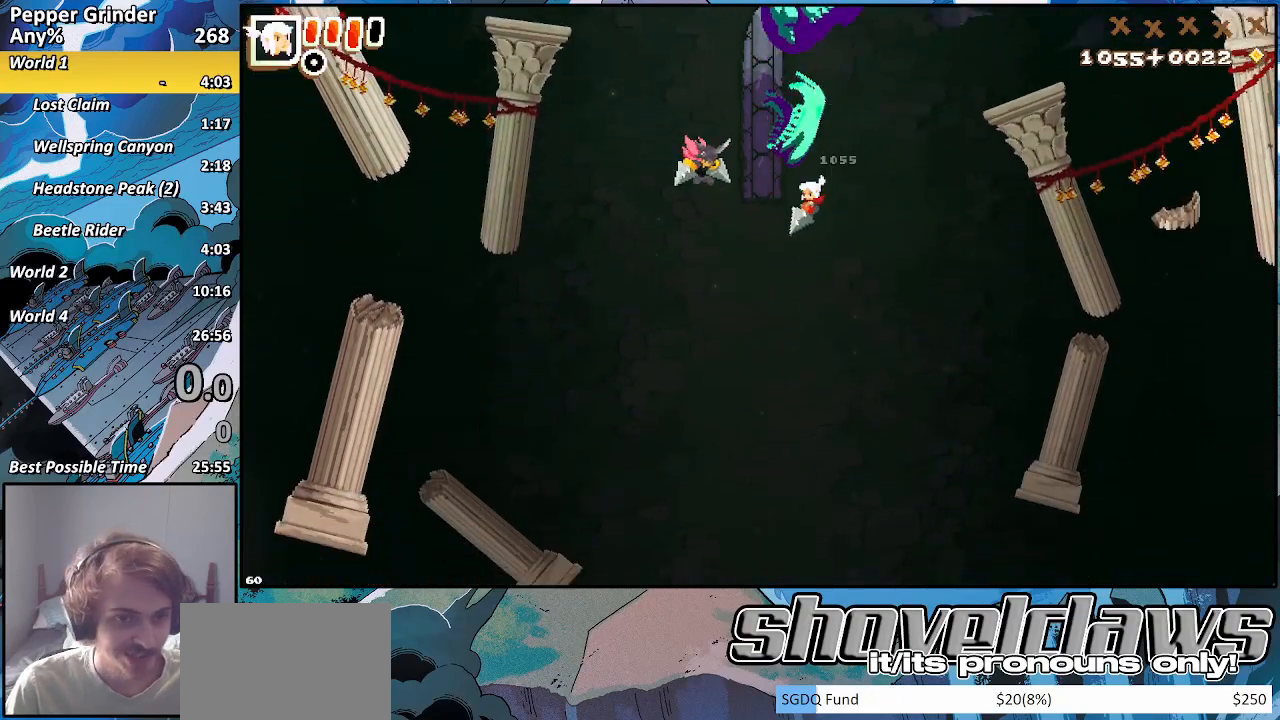
{"buttons": [], "left_stick": "center", "right_stick": "center", "events": [[183, "SQUARE", "down"], [283, "SQUARE", "up"]]}
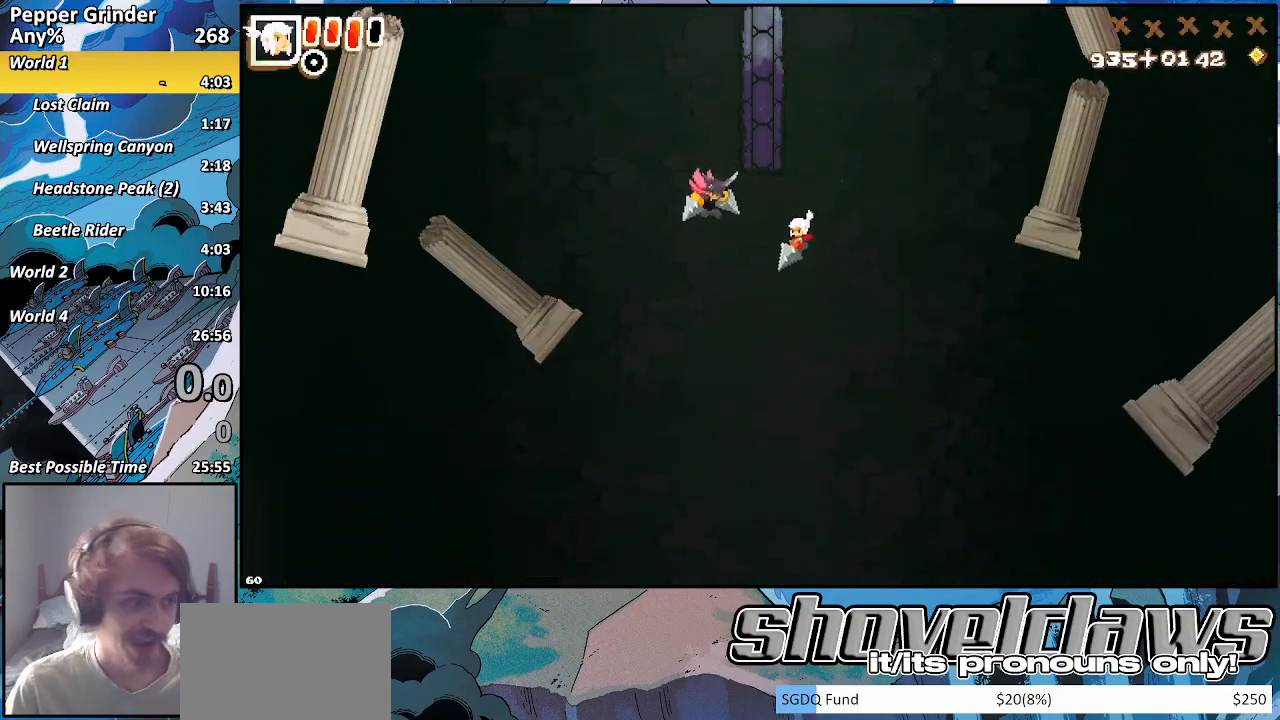
{"buttons": [], "left_stick": "center", "right_stick": "center", "events": []}
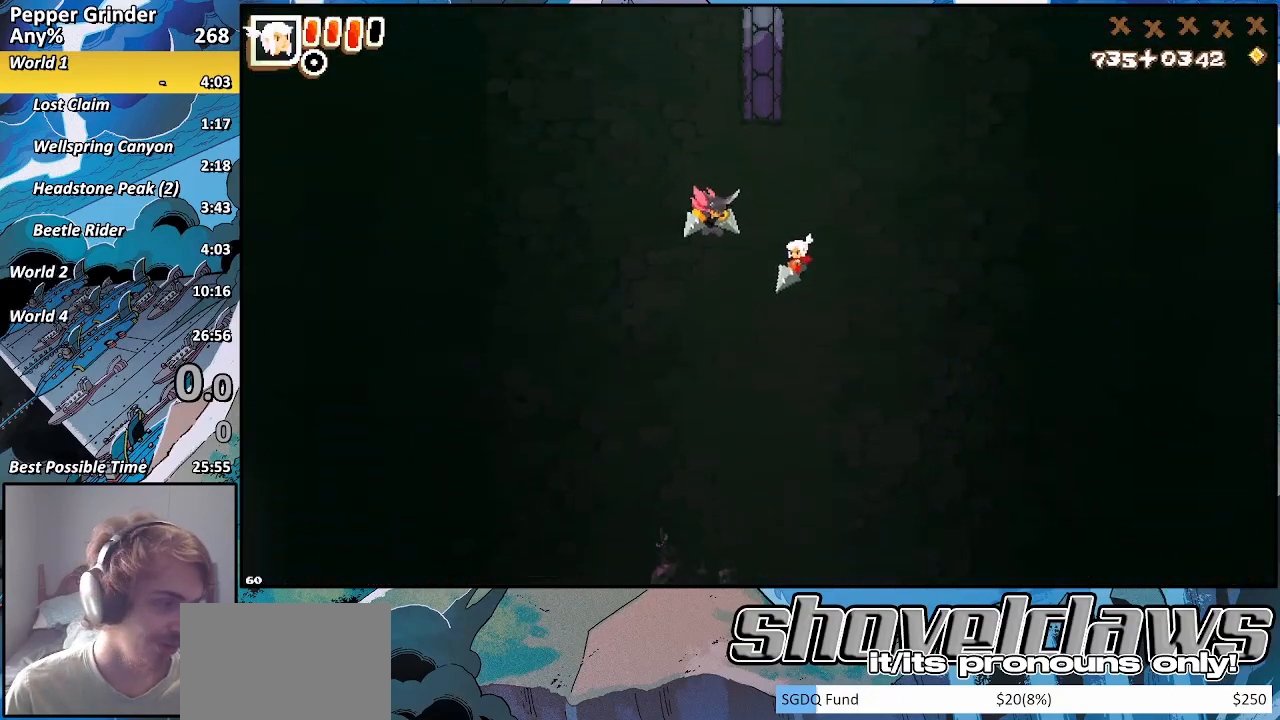
{"buttons": [], "left_stick": "center", "right_stick": "center", "events": [[317, "START", "down"], [500, "START", "up"]]}
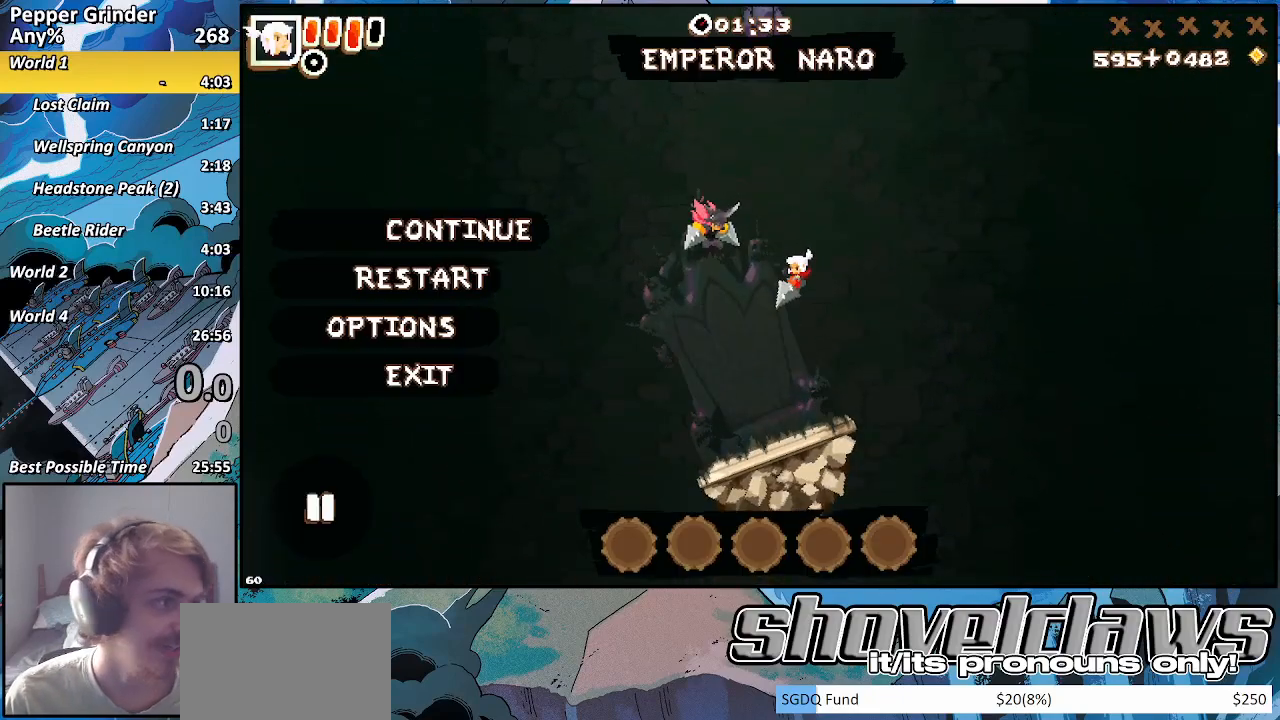
{"buttons": [], "left_stick": "center", "right_stick": "center", "events": [[33, "DPAD_DOWN", "down"], [200, "DPAD_DOWN", "up"], [300, "DPAD_DOWN", "down"], [400, "DPAD_DOWN", "up"]]}
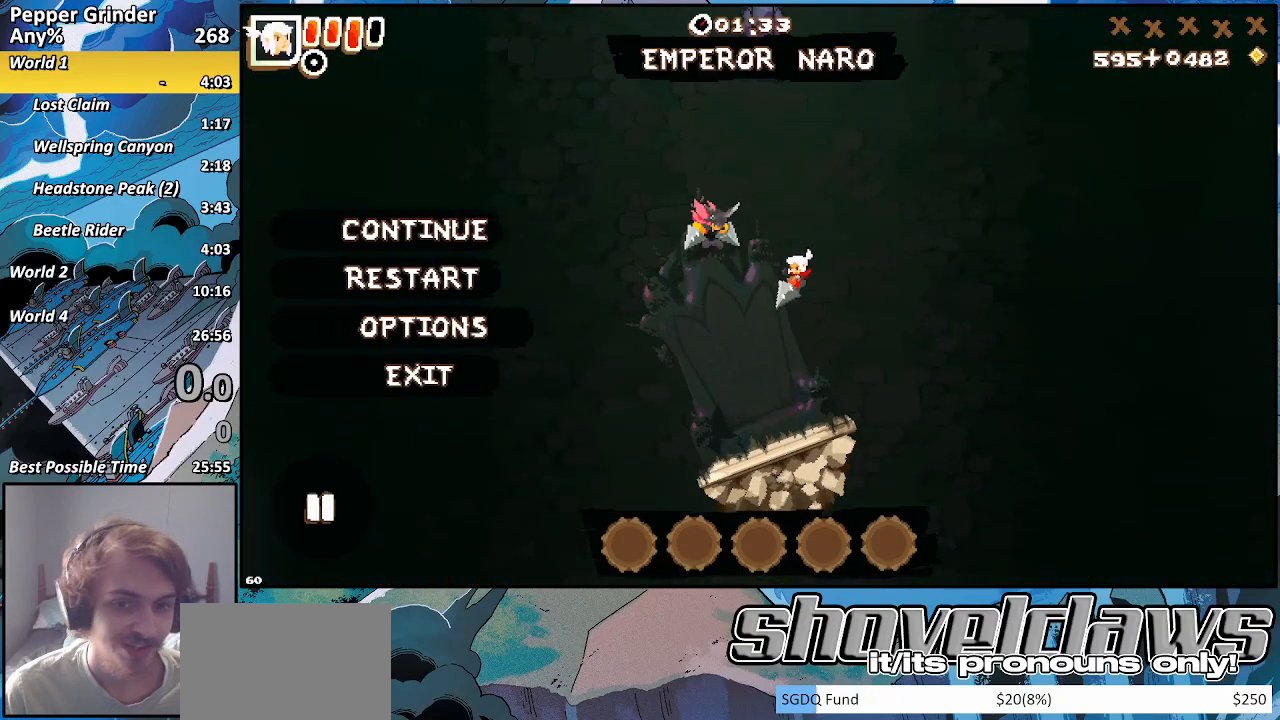
{"buttons": [], "left_stick": "center", "right_stick": "center", "events": [[67, "DPAD_DOWN", "down"], [150, "DPAD_DOWN", "up"], [283, "CROSS", "down"], [400, "CROSS", "up"]]}
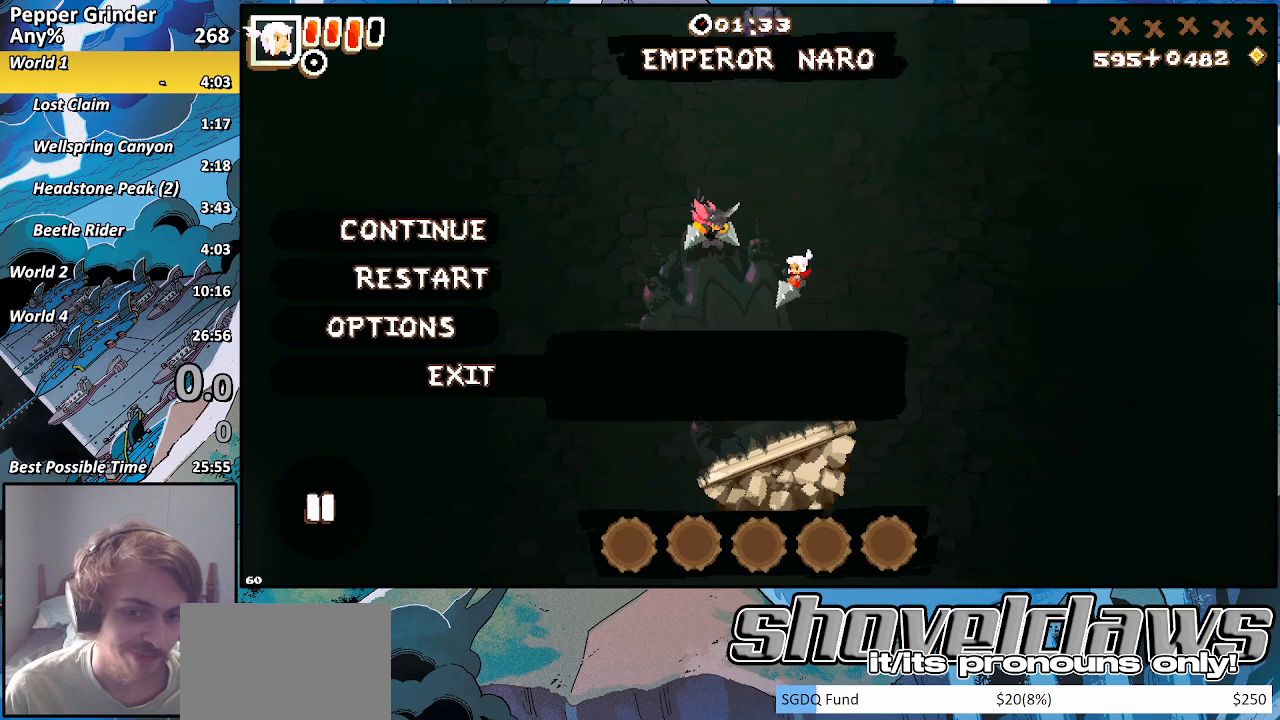
{"buttons": ["CROSS"], "left_stick": "center", "right_stick": "center", "events": [[433, "CROSS", "down"]]}
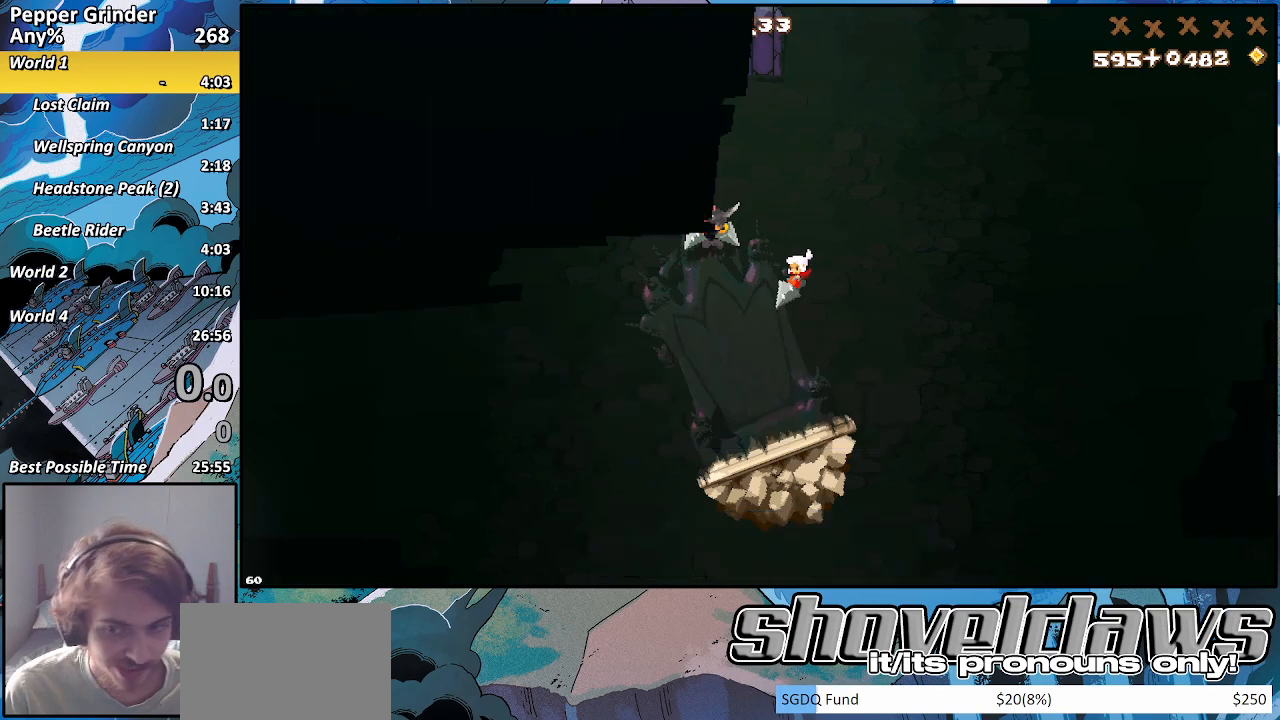
{"buttons": [], "left_stick": "center", "right_stick": "center", "events": [[33, "CROSS", "up"]]}
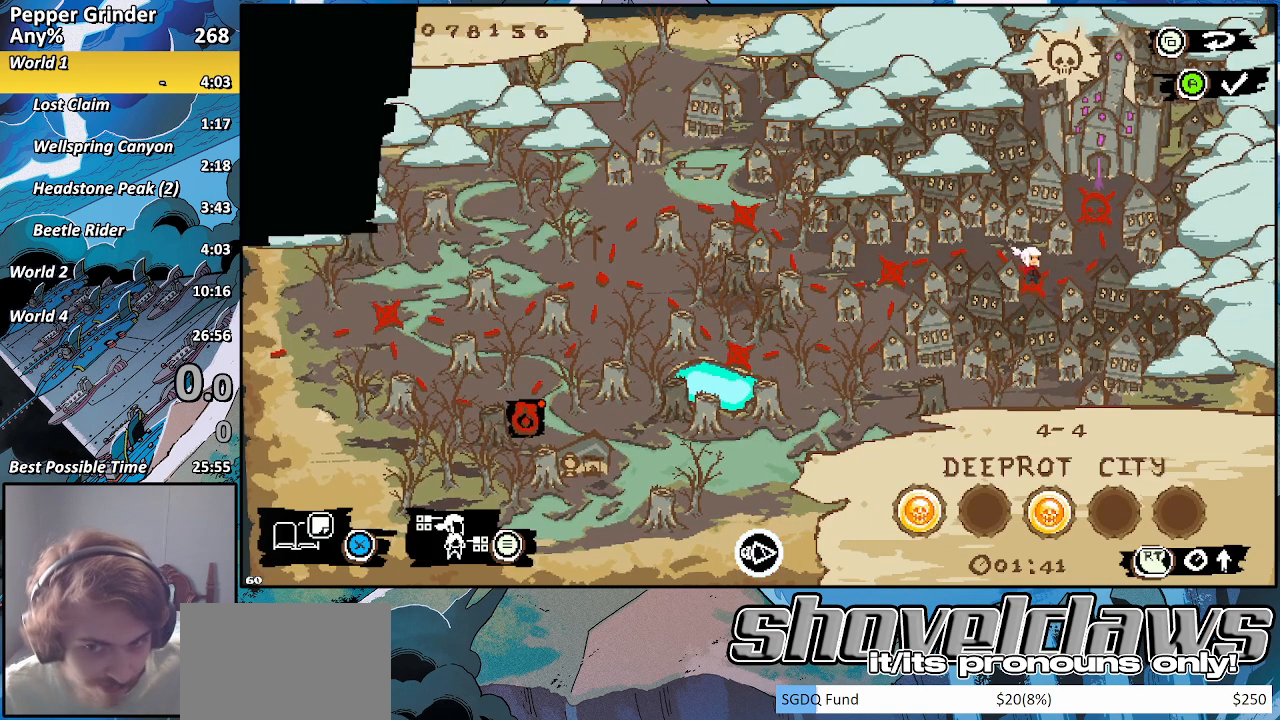
{"buttons": [], "left_stick": "center", "right_stick": "center", "events": []}
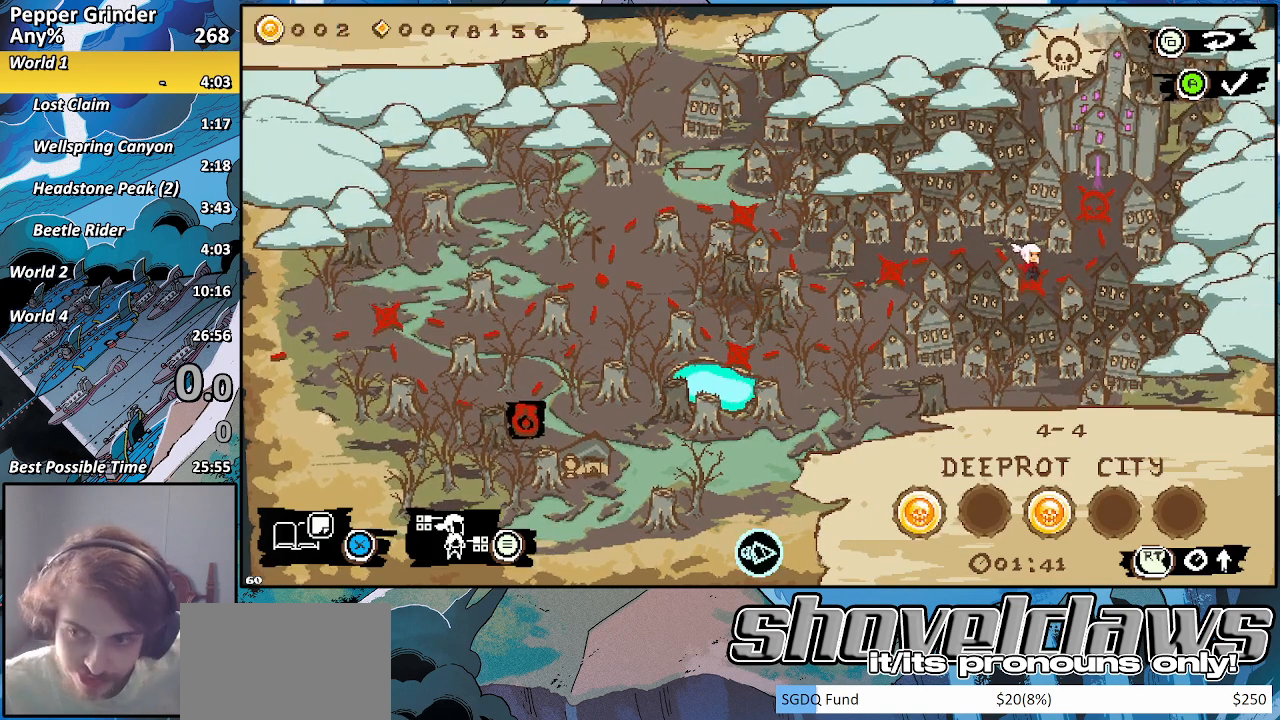
{"buttons": [], "left_stick": "center", "right_stick": "center", "events": [[17, "CIRCLE", "down"], [83, "CIRCLE", "up"]]}
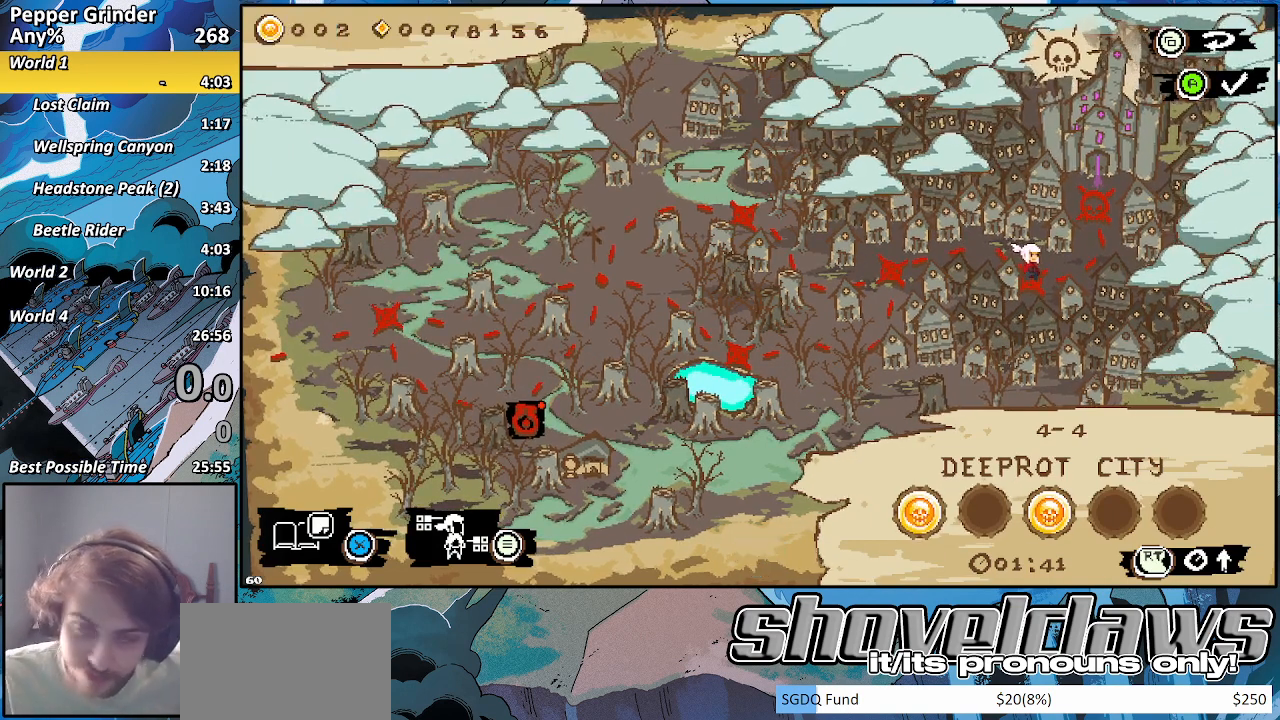
{"buttons": [], "left_stick": "center", "right_stick": "center", "events": []}
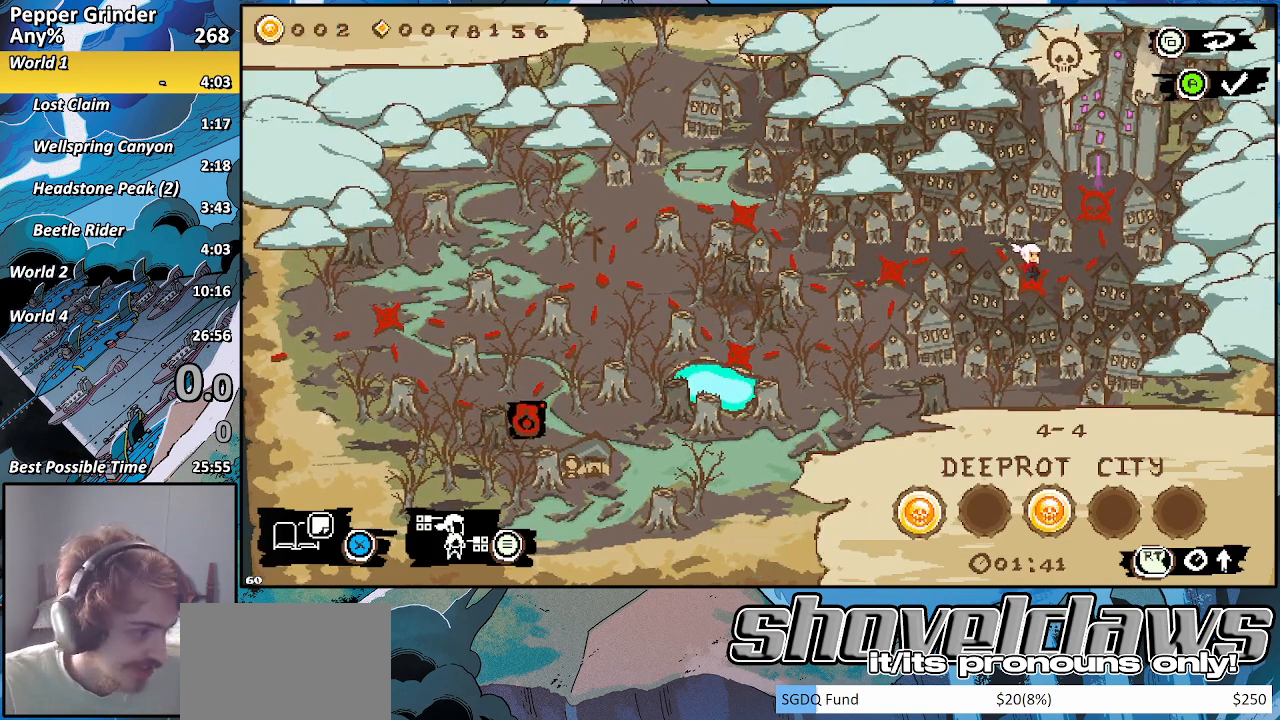
{"buttons": [], "left_stick": "center", "right_stick": "center", "events": [[33, "SELECT", "down"], [183, "SELECT", "up"]]}
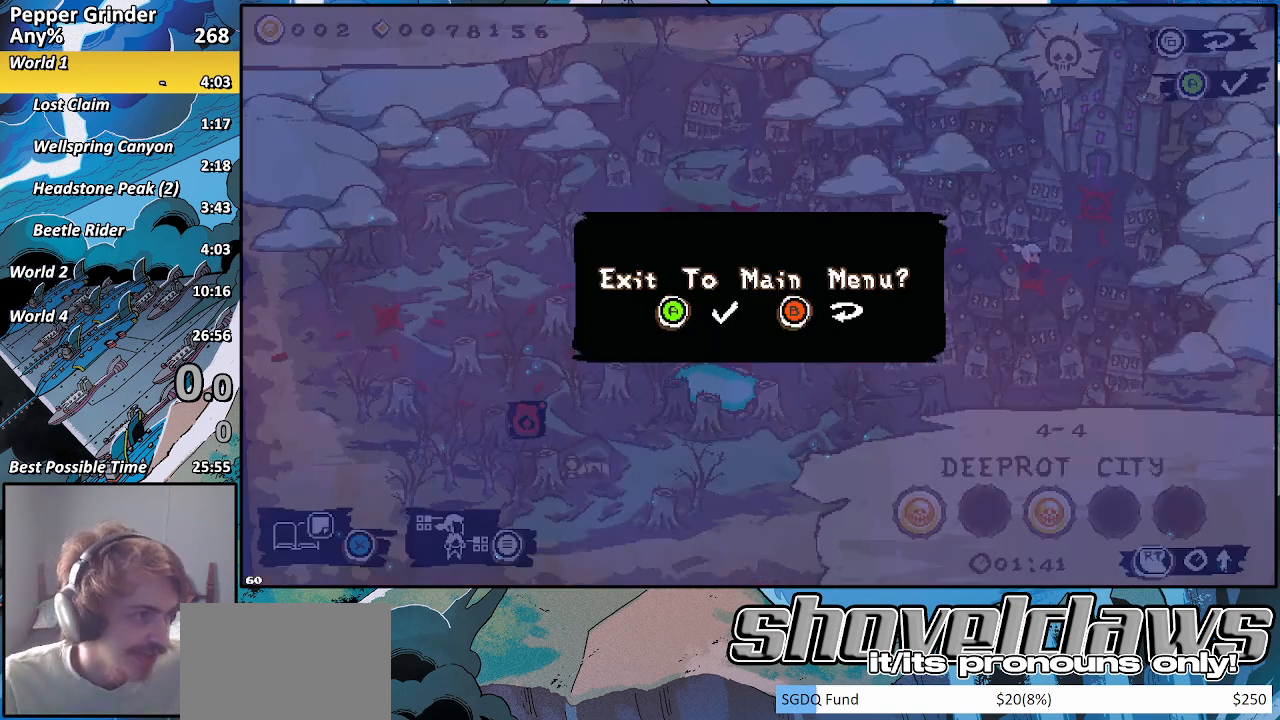
{"buttons": [], "left_stick": "center", "right_stick": "center", "events": [[33, "CROSS", "down"], [150, "CROSS", "up"]]}
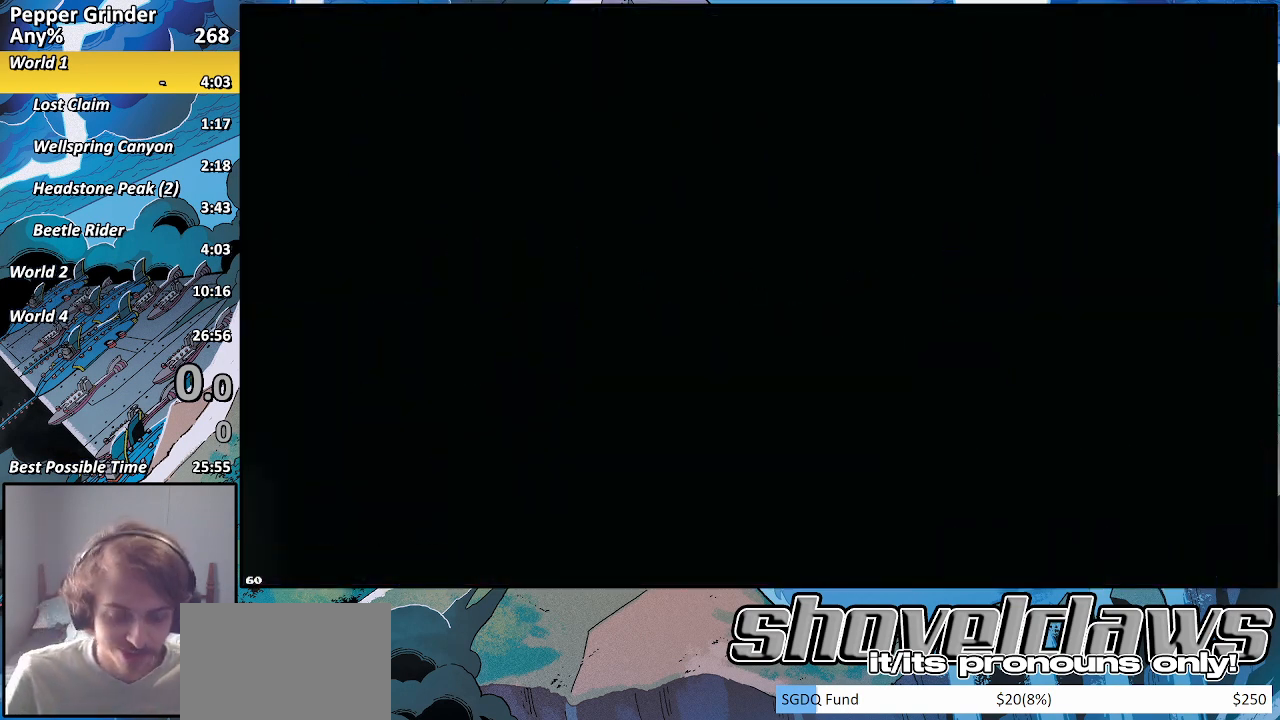
{"buttons": [], "left_stick": "center", "right_stick": "center", "events": []}
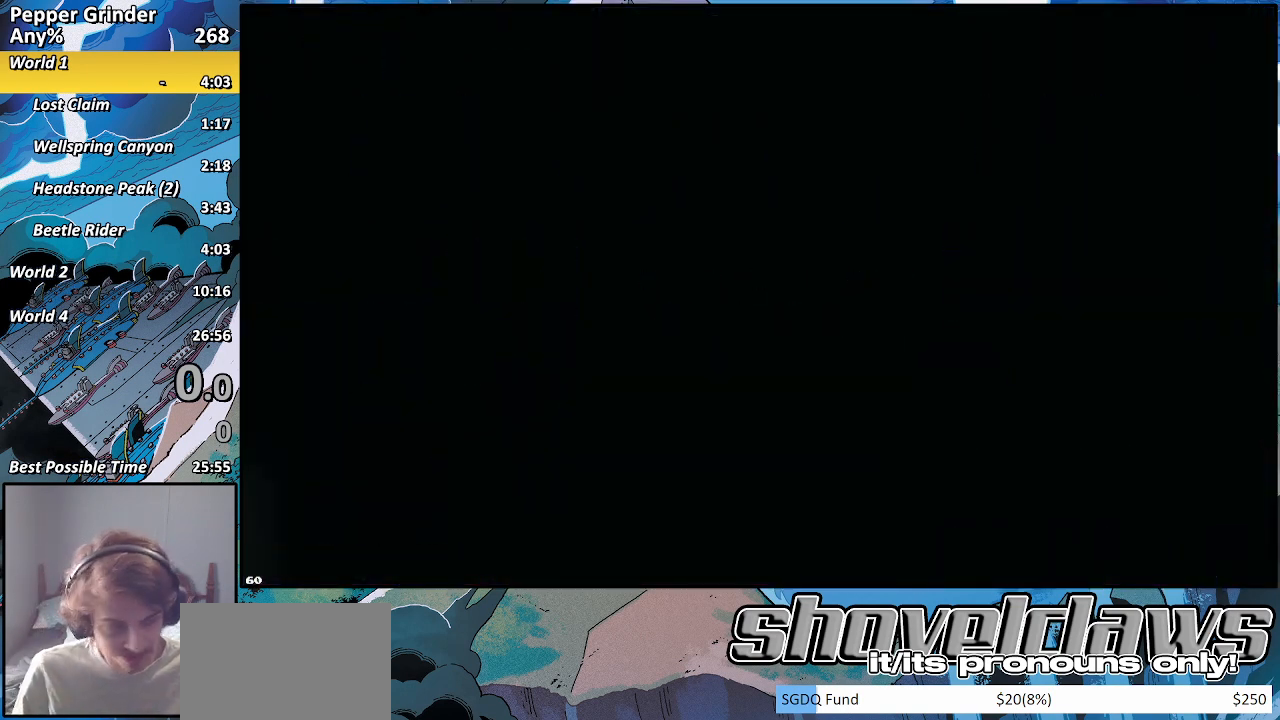
{"buttons": [], "left_stick": "center", "right_stick": "center", "events": []}
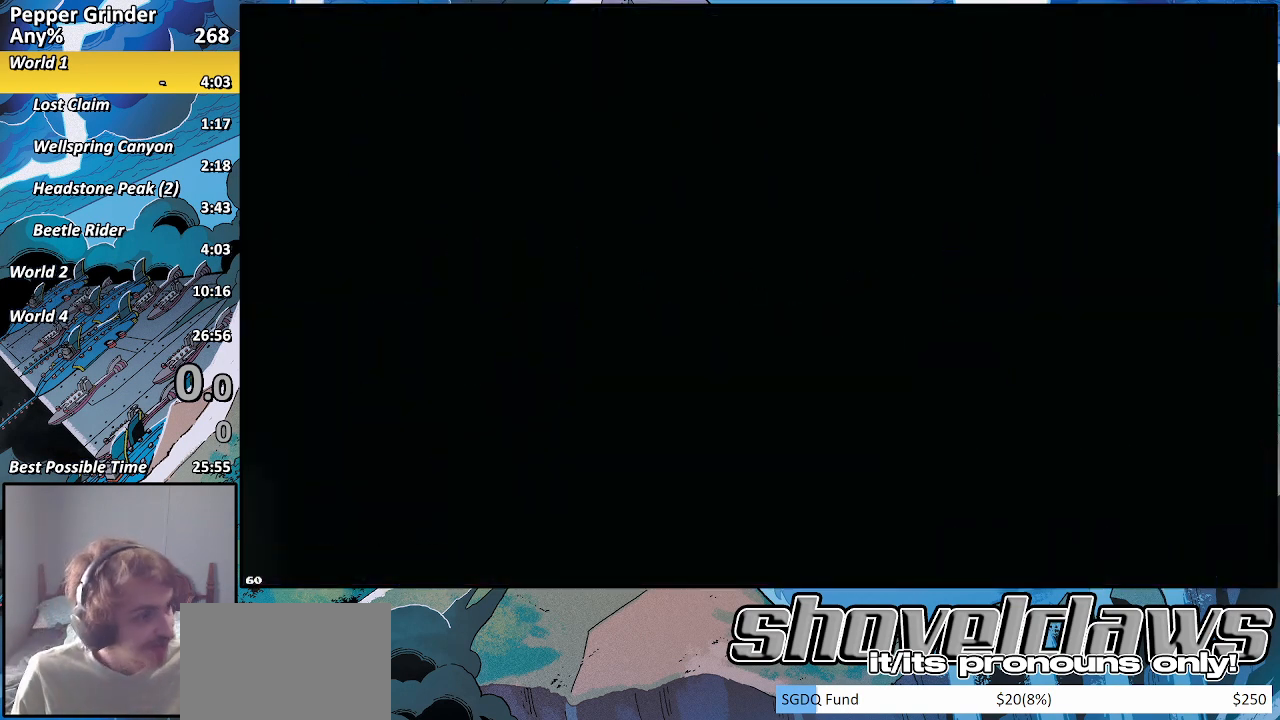
{"buttons": [], "left_stick": "center", "right_stick": "center", "events": []}
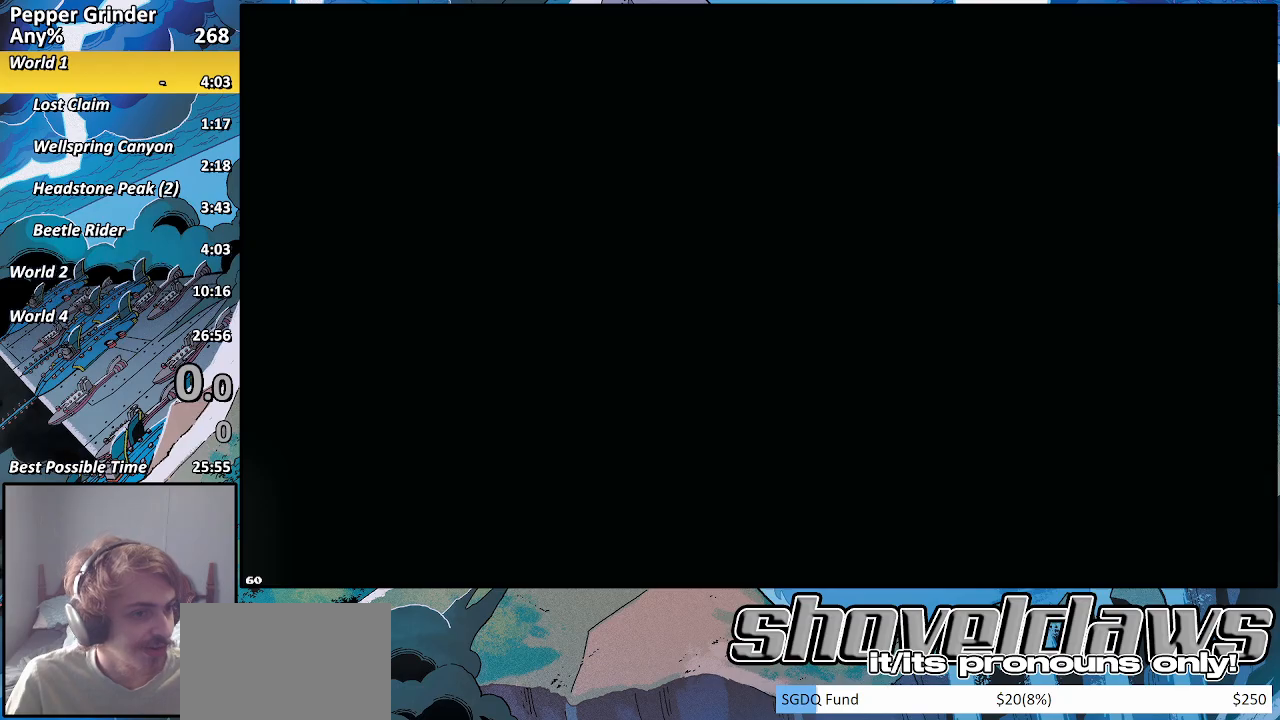
{"buttons": [], "left_stick": "center", "right_stick": "center", "events": [[117, "CROSS", "down"], [200, "CROSS", "up"]]}
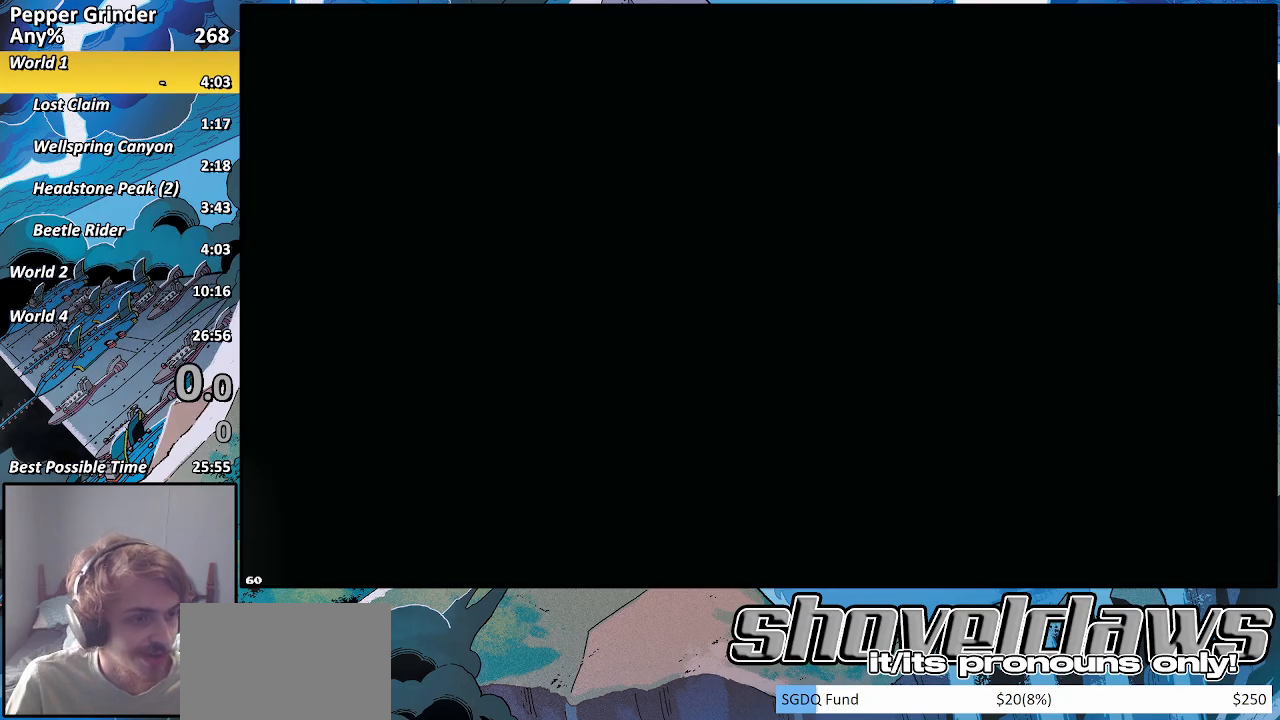
{"buttons": [], "left_stick": "center", "right_stick": "center", "events": []}
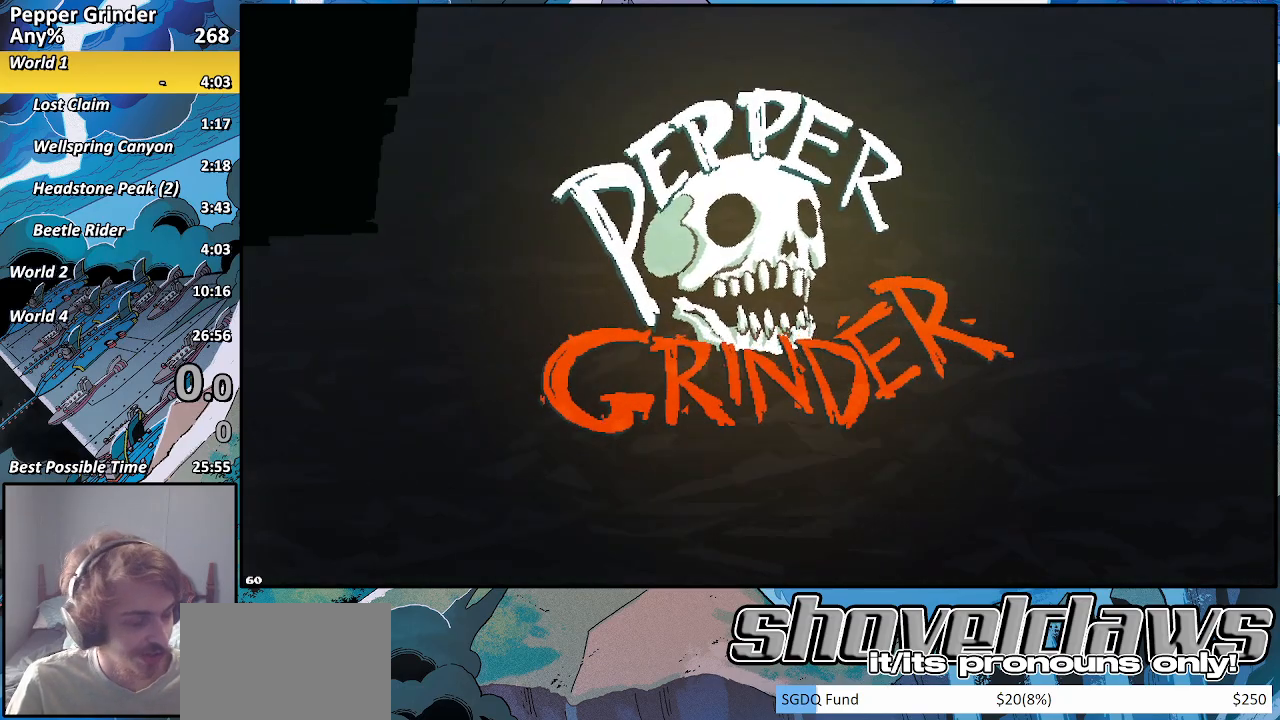
{"buttons": [], "left_stick": "center", "right_stick": "center", "events": []}
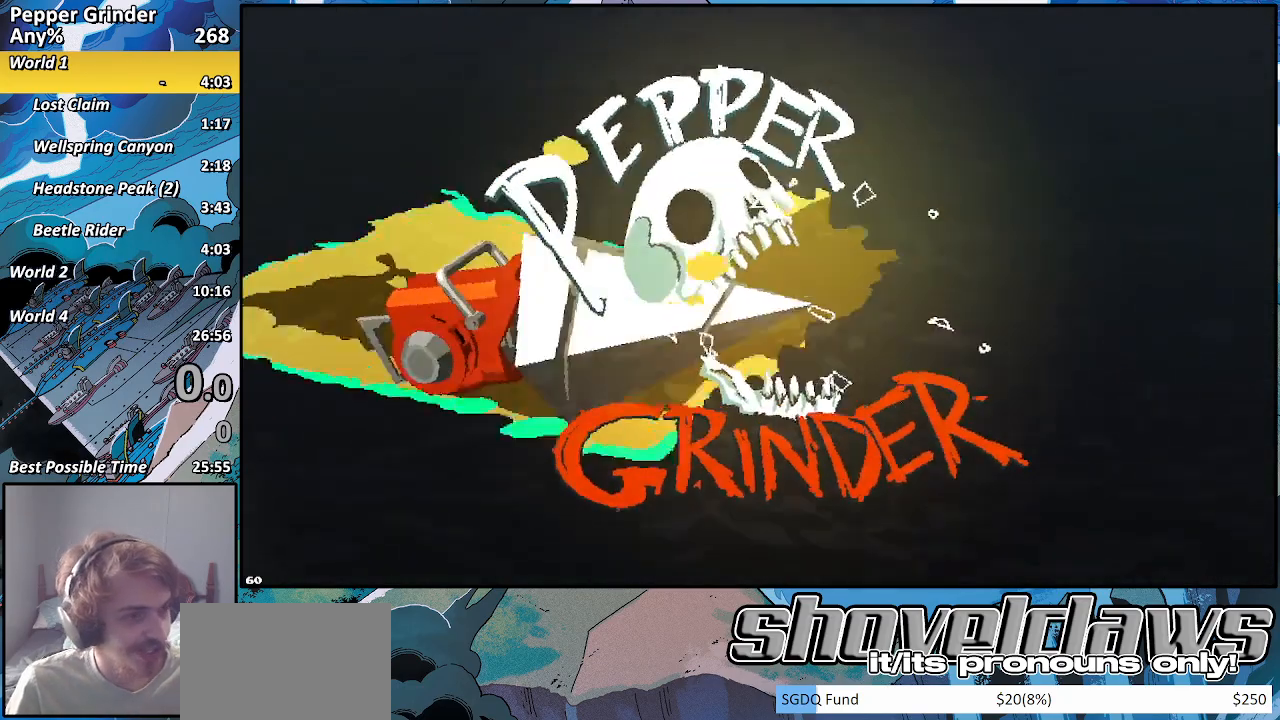
{"buttons": [], "left_stick": "center", "right_stick": "center", "events": []}
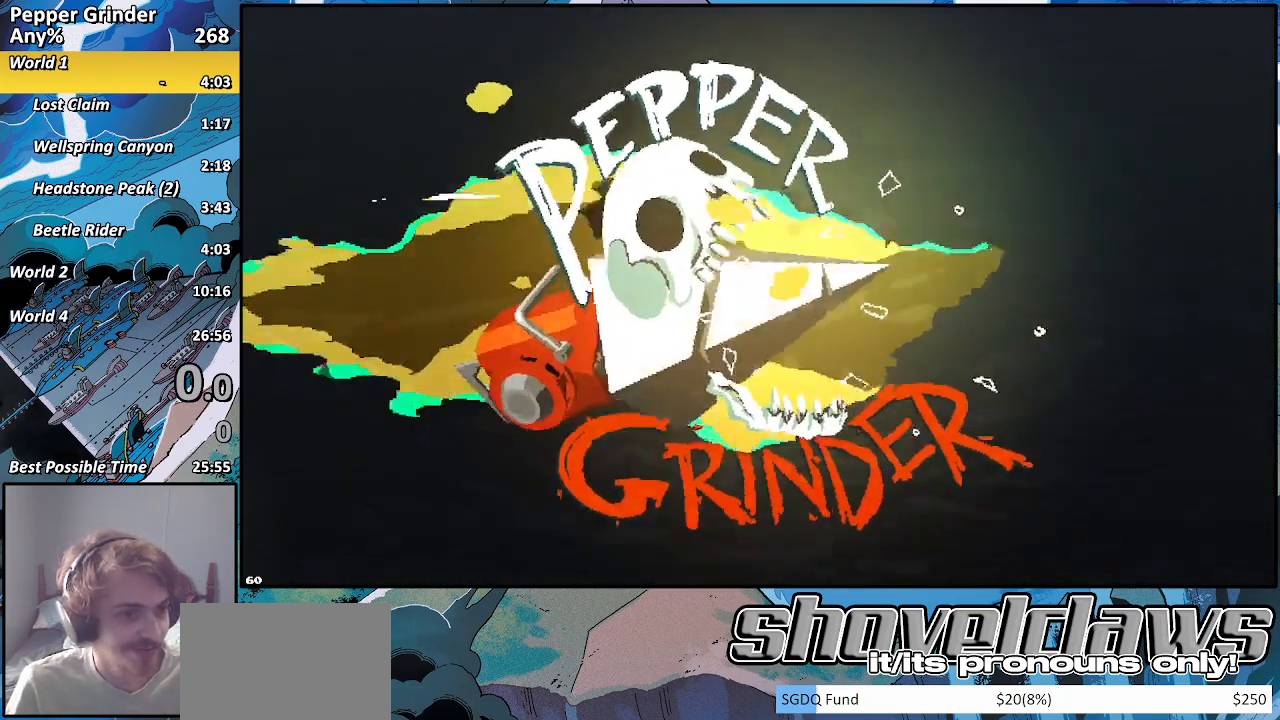
{"buttons": [], "left_stick": "center", "right_stick": "center", "events": []}
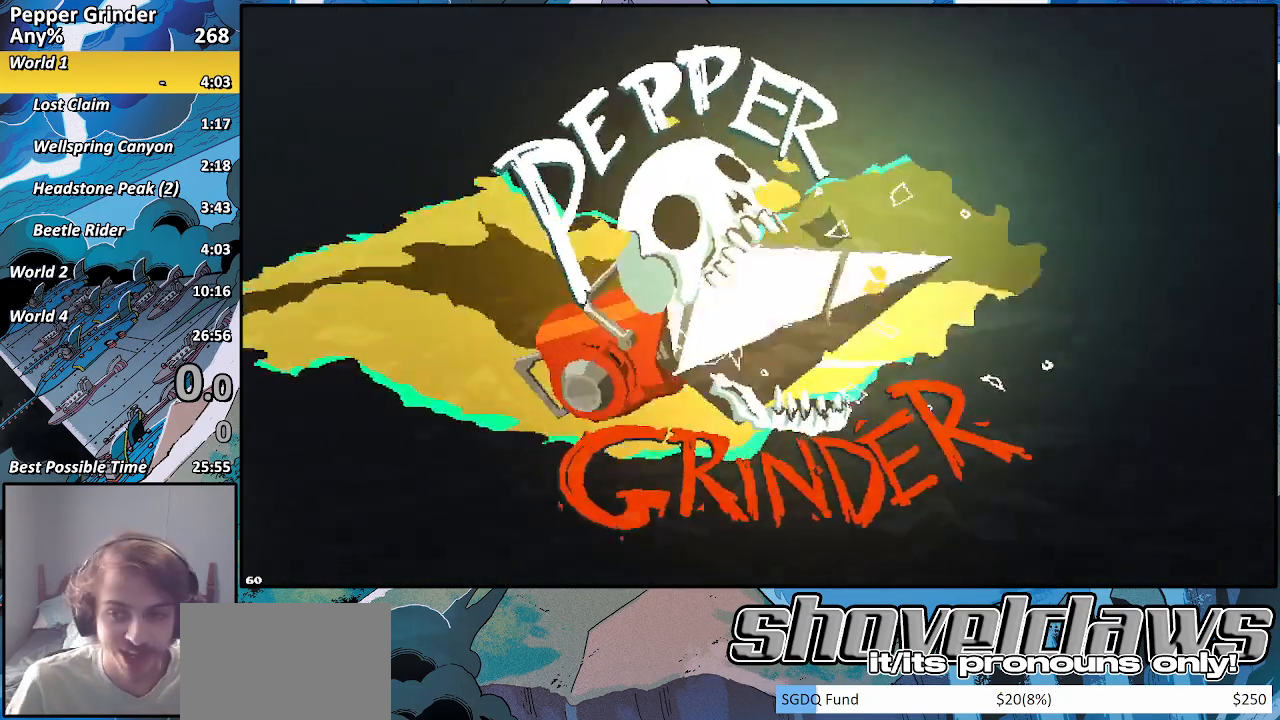
{"buttons": [], "left_stick": "center", "right_stick": "center", "events": [[317, "CROSS", "down"], [433, "CROSS", "up"]]}
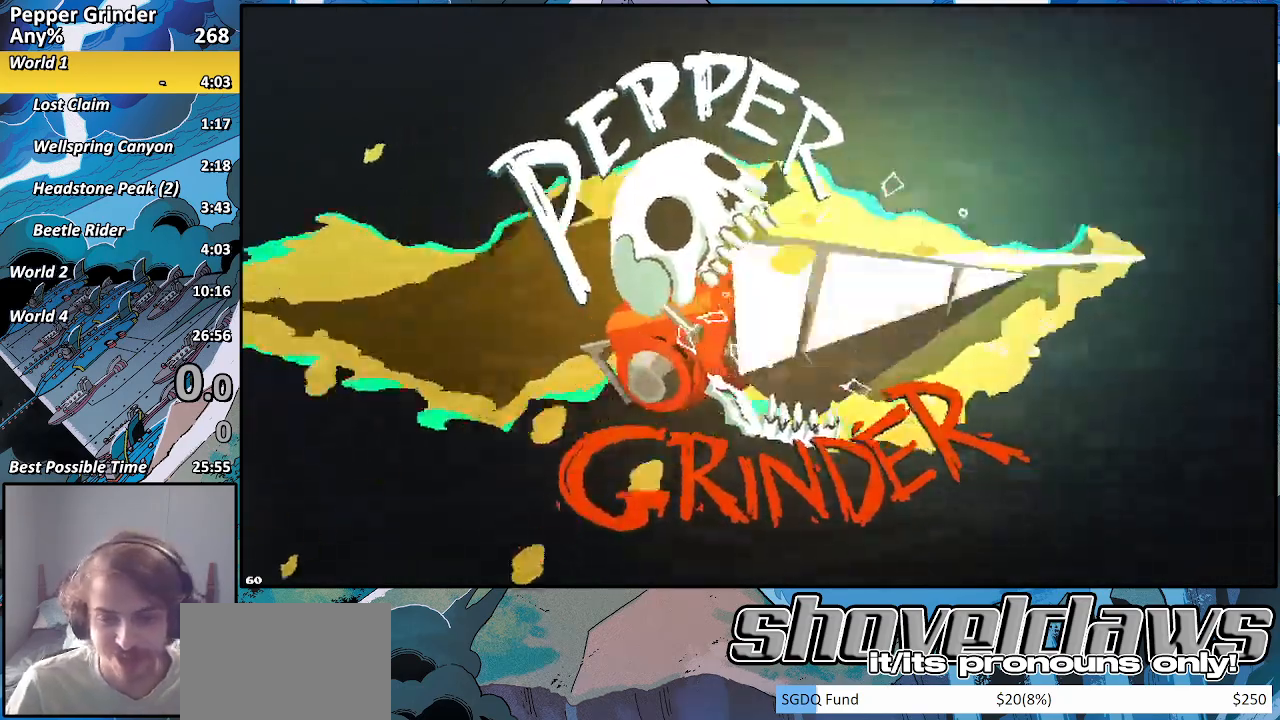
{"buttons": [], "left_stick": "center", "right_stick": "center", "events": [[133, "CROSS", "down"], [200, "CROSS", "up"]]}
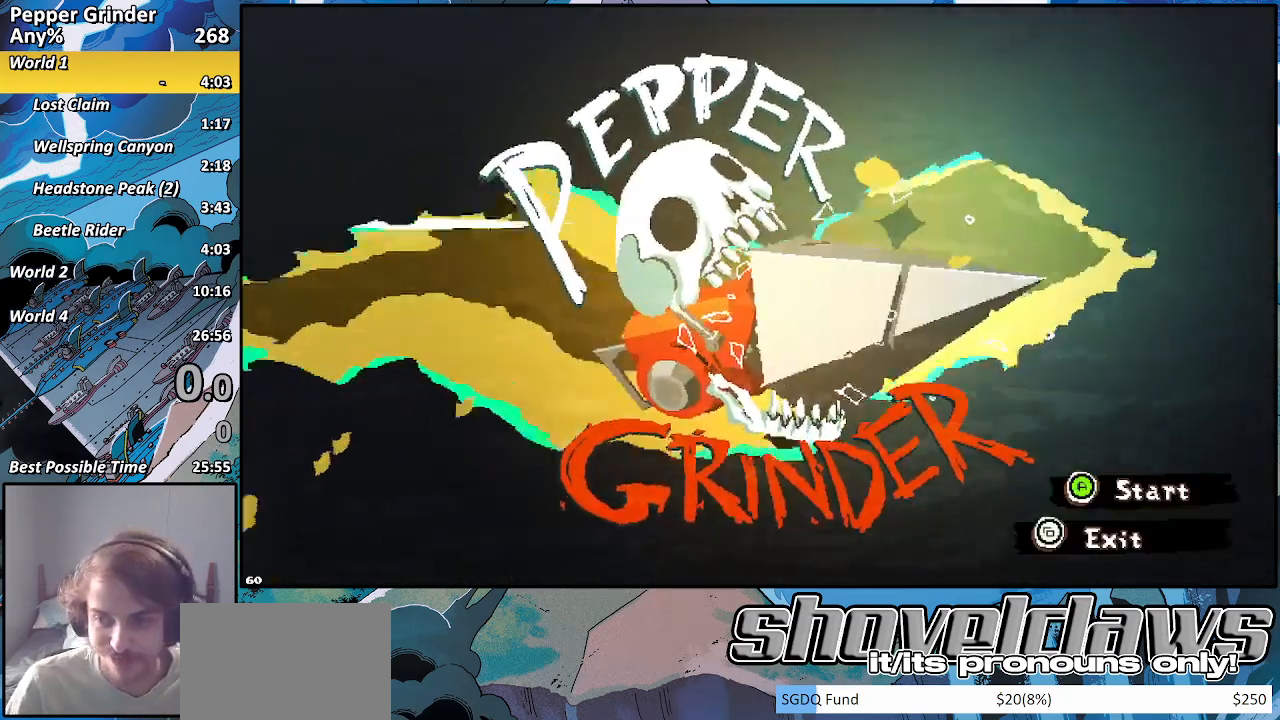
{"buttons": [], "left_stick": "center", "right_stick": "center", "events": [[200, "CROSS", "down"], [333, "CROSS", "up"]]}
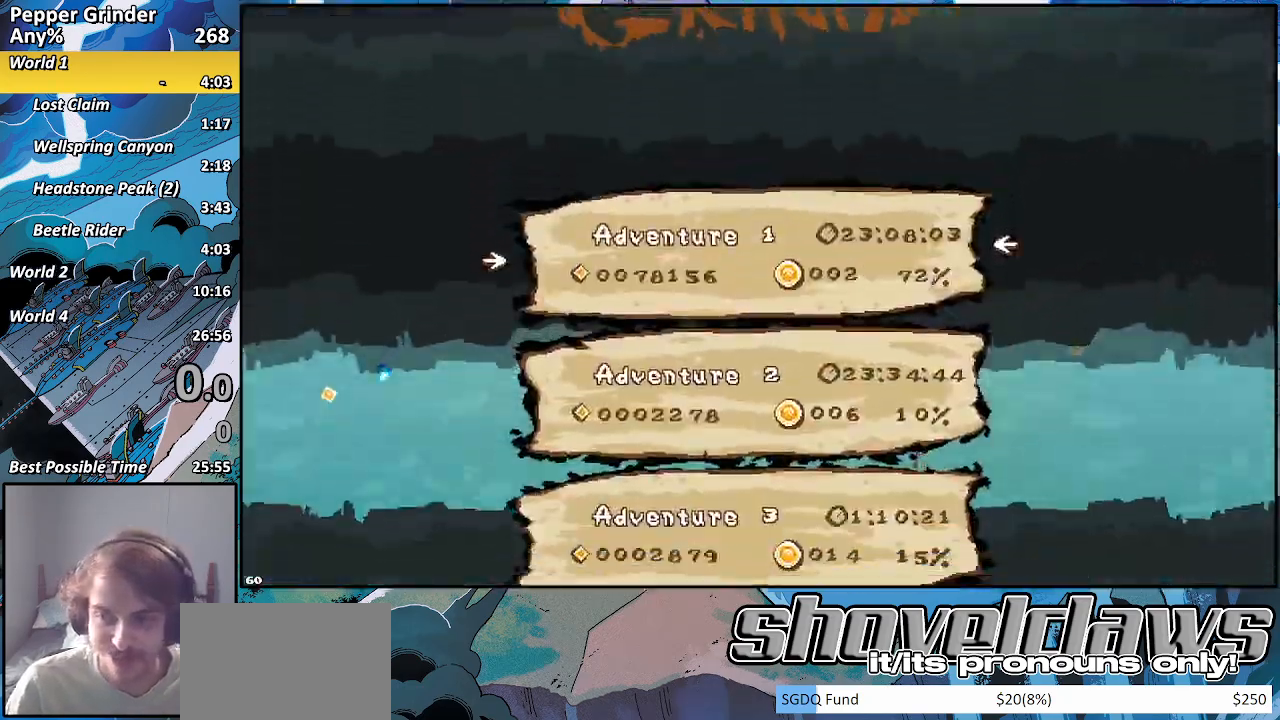
{"buttons": ["CROSS"], "left_stick": "center", "right_stick": "center", "events": [[150, "DPAD_DOWN", "down"], [283, "DPAD_DOWN", "up"], [483, "CROSS", "down"]]}
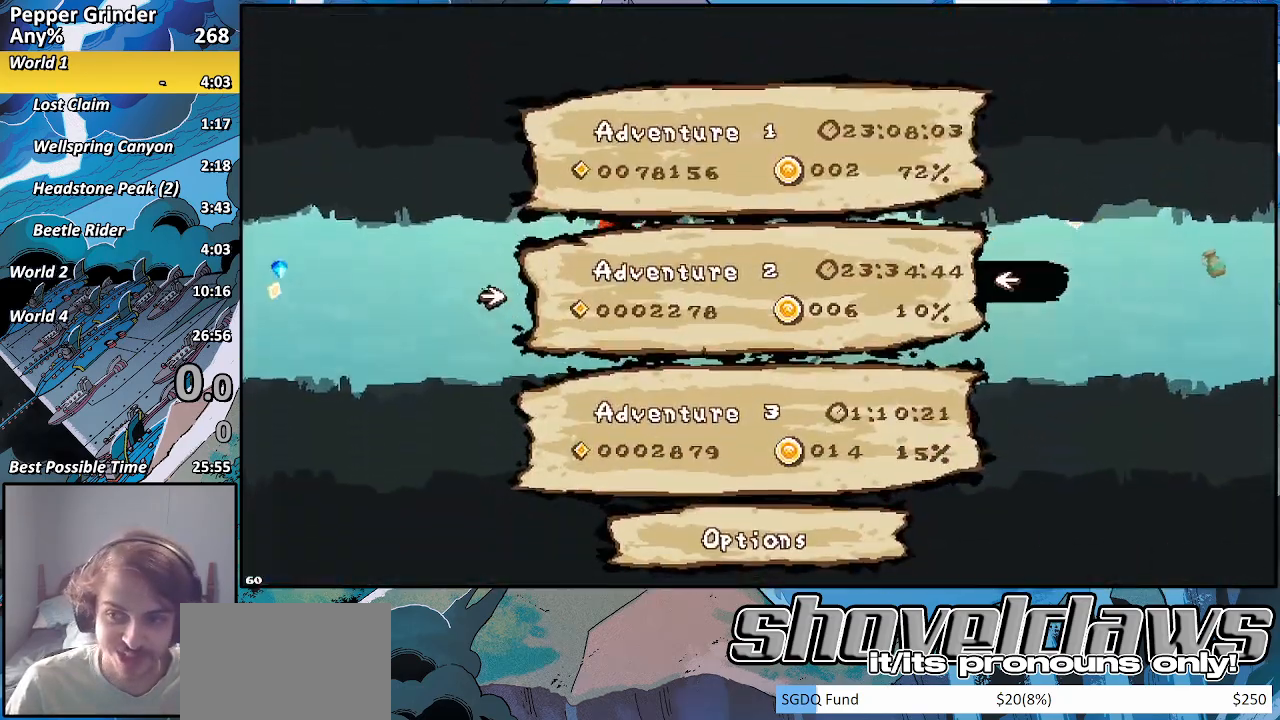
{"buttons": [], "left_stick": "center", "right_stick": "center", "events": [[83, "CROSS", "up"]]}
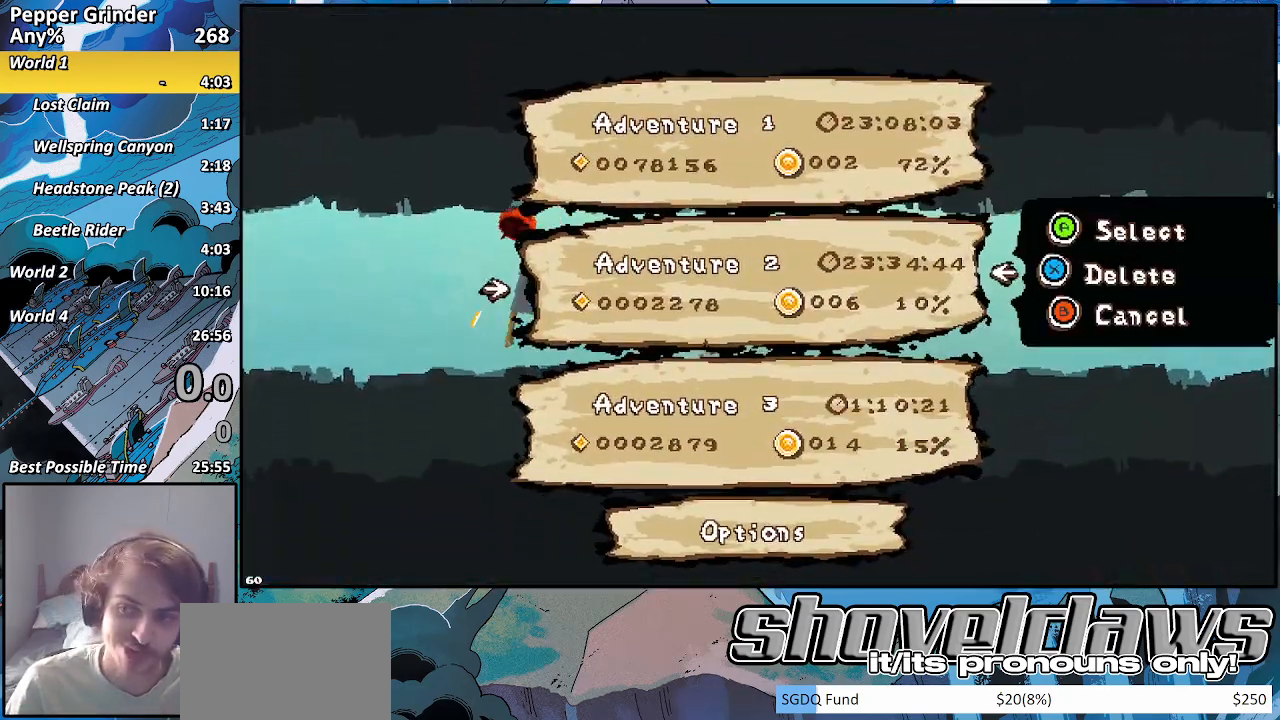
{"buttons": [], "left_stick": "center", "right_stick": "center", "events": [[33, "SQUARE", "down"], [167, "SQUARE", "up"]]}